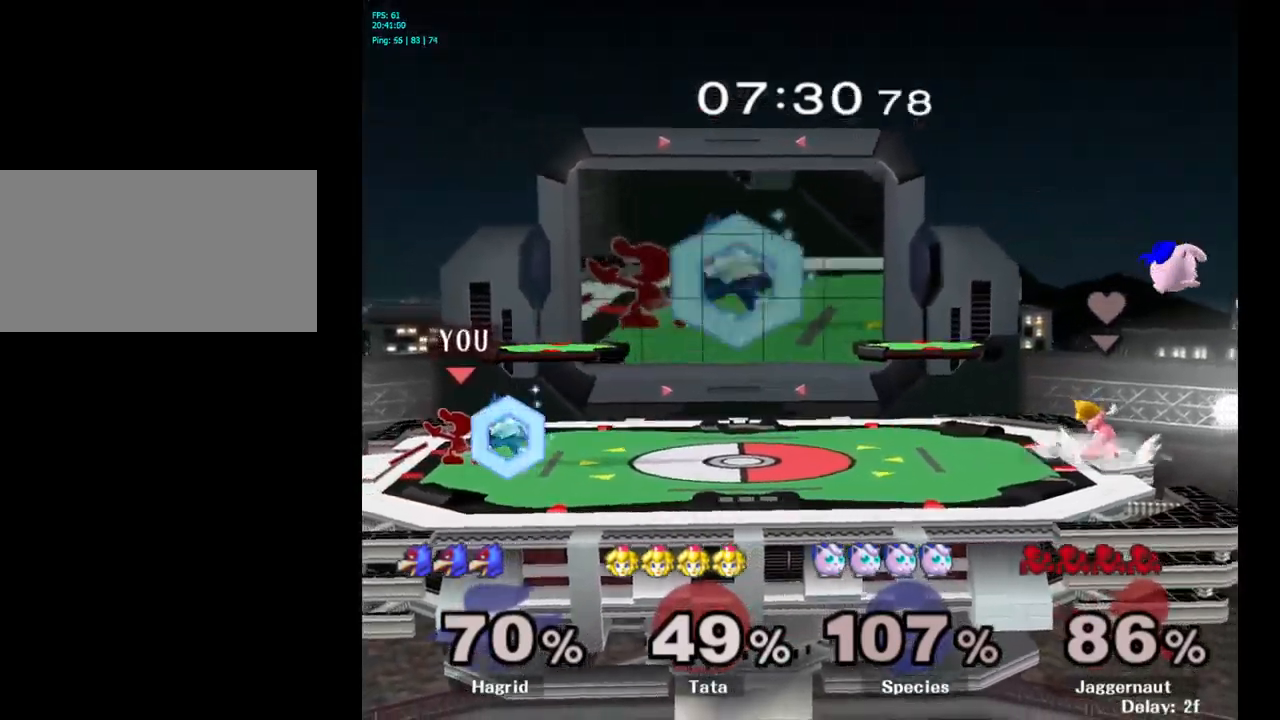
Gameplay with a controller (Nintendo layout); each line is a JSON object with the inputs held at the frame after it. "events" lists button and stick changes between this image and that frame as [ms after this image, input, new state], when the widget could be followed in between. Not read: L3 R3.
{"buttons": ["A"], "left_stick": "right", "right_stick": "center", "events": [[117, "left_stick", "left"], [350, "left_stick", "right"], [367, "Y", "down"], [400, "Y", "up"], [500, "A", "down"]]}
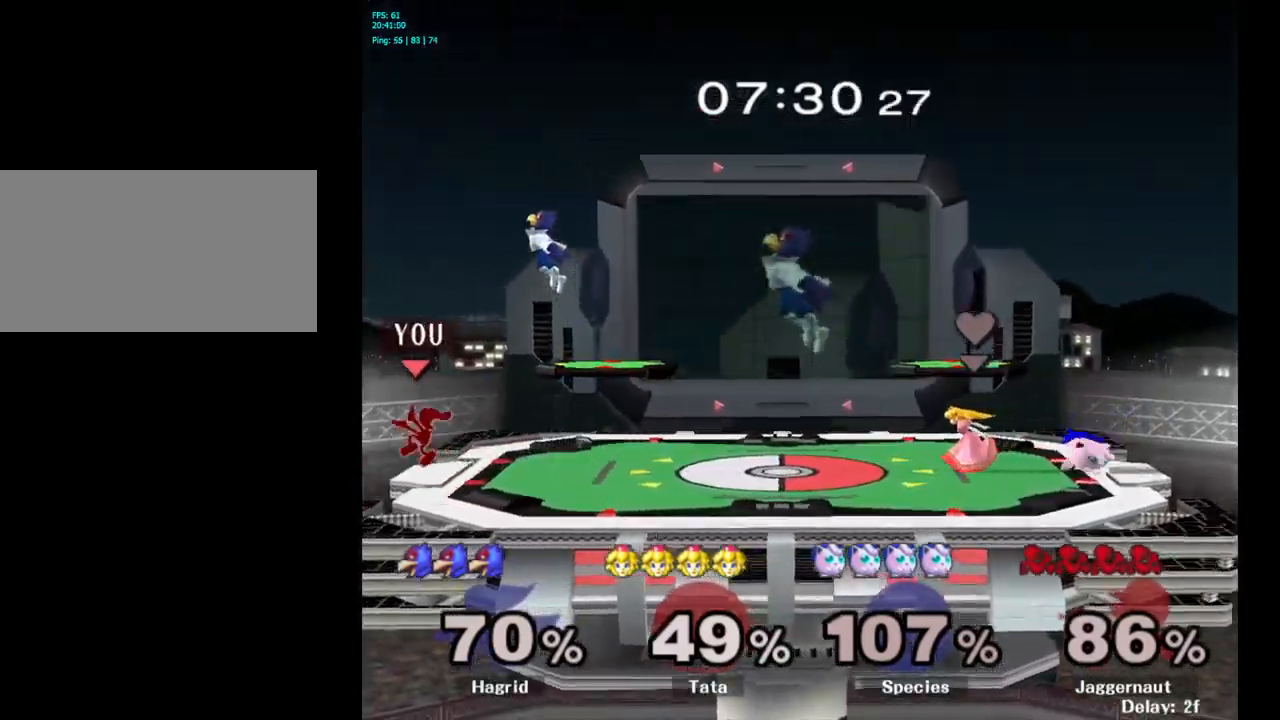
{"buttons": ["R1"], "left_stick": "down", "right_stick": "center", "events": [[83, "A", "up"], [383, "R1", "down"], [467, "left_stick", "down"]]}
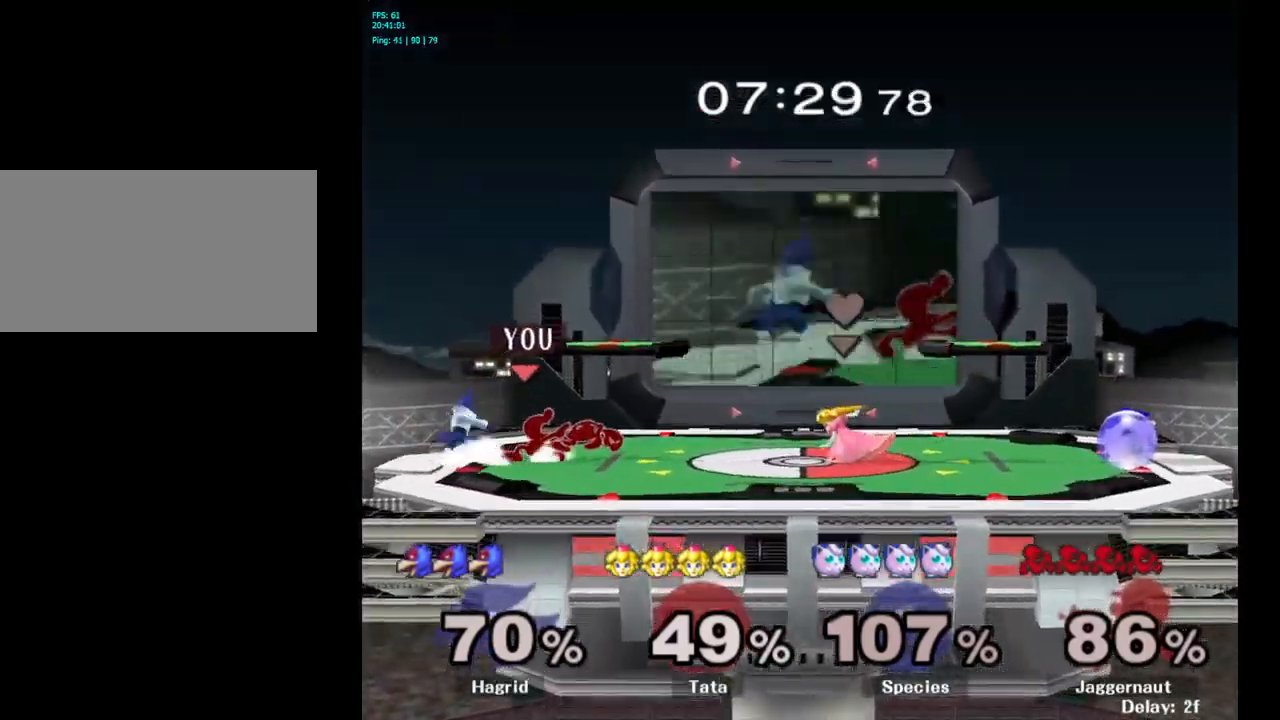
{"buttons": [], "left_stick": "down", "right_stick": "center", "events": [[117, "R1", "up"], [200, "A", "down"], [300, "A", "up"], [367, "A", "down"], [433, "A", "up"]]}
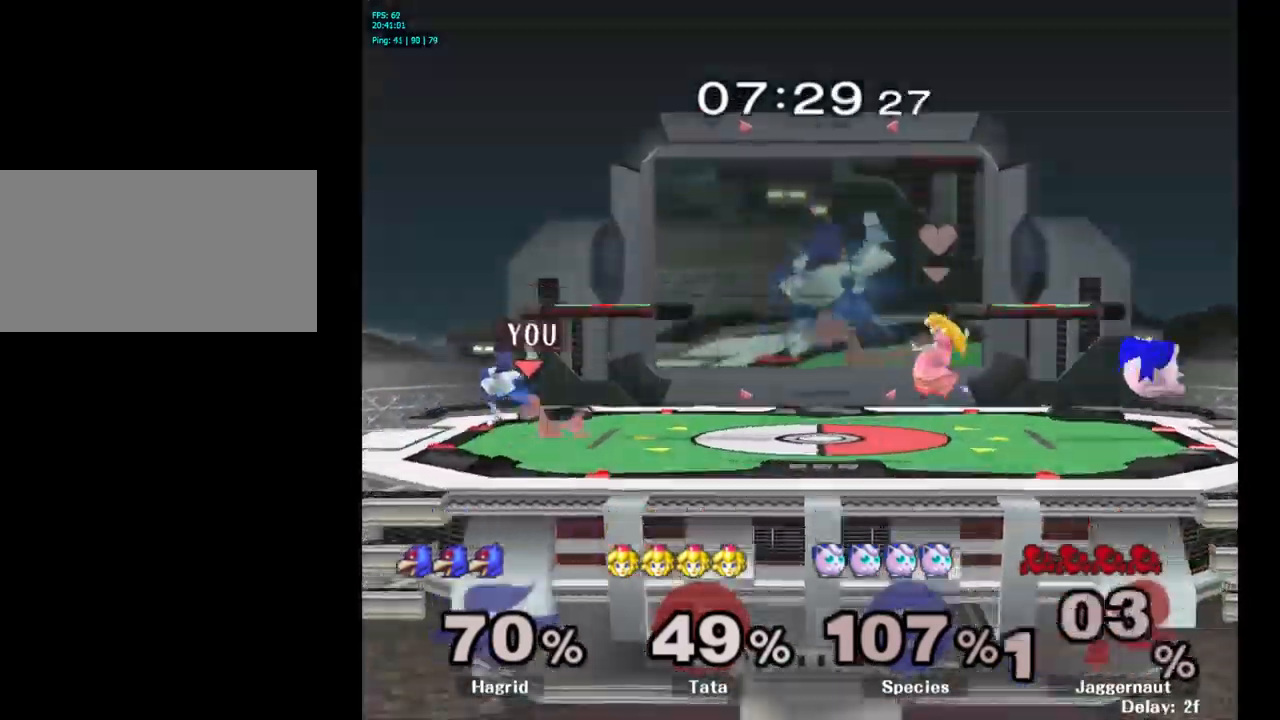
{"buttons": [], "left_stick": "left", "right_stick": "center", "events": [[167, "left_stick", "center"], [483, "left_stick", "left"]]}
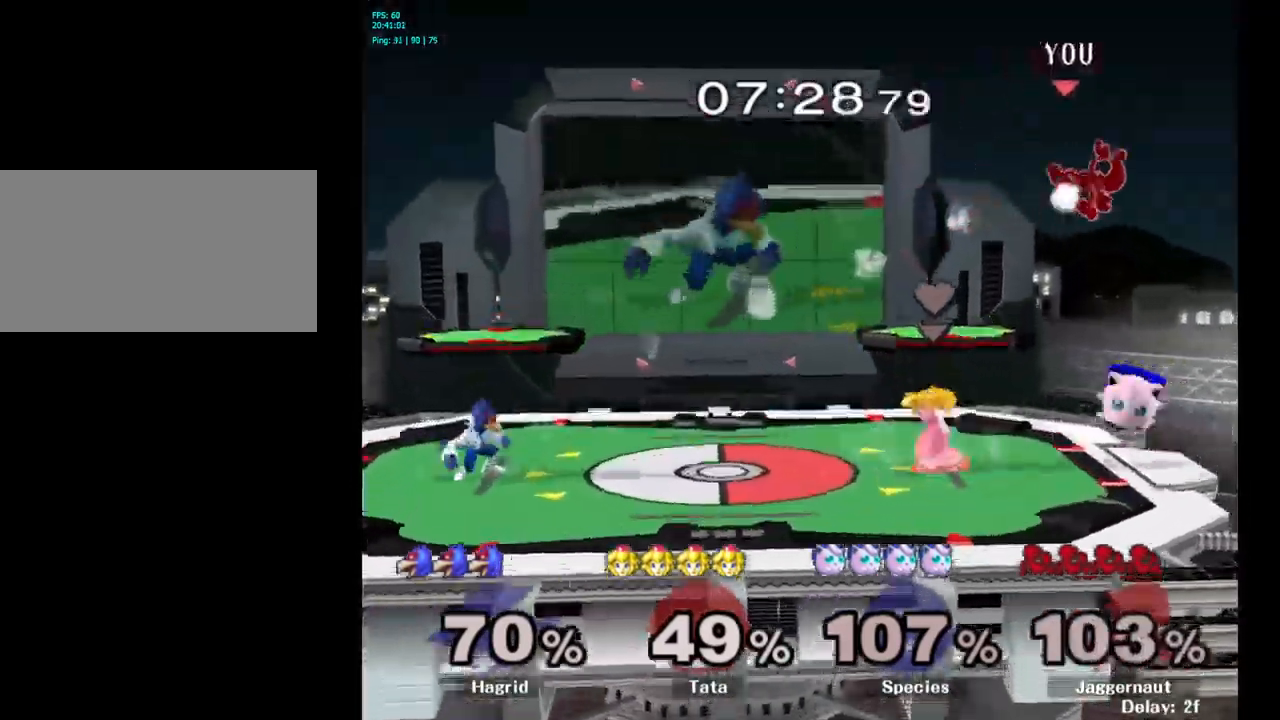
{"buttons": [], "left_stick": "left", "right_stick": "center", "events": [[133, "left_stick", "center"], [233, "left_stick", "left"], [417, "left_stick", "center"], [500, "left_stick", "left"]]}
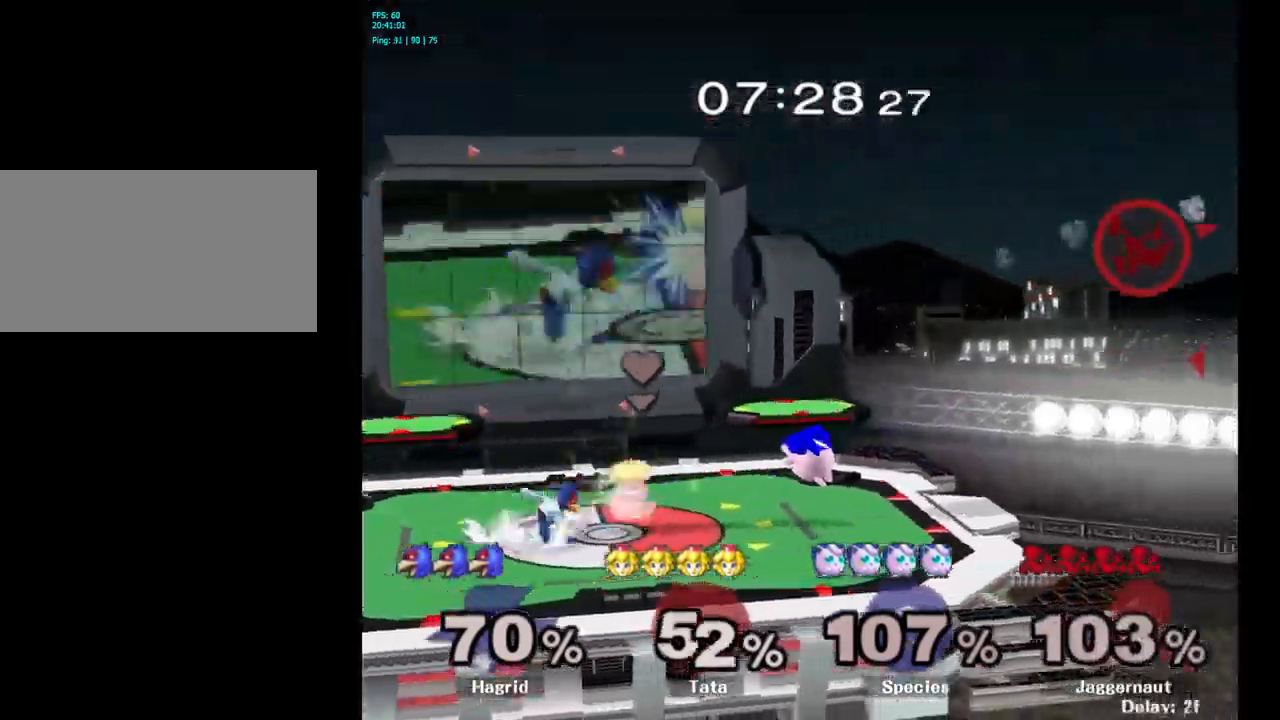
{"buttons": ["Y"], "left_stick": "left", "right_stick": "center", "events": [[67, "Y", "down"], [117, "Y", "up"], [183, "Y", "down"], [200, "Y", "up"], [217, "Y", "down"], [300, "Y", "up"], [367, "Y", "down"], [433, "Y", "up"], [450, "Y", "down"], [467, "Y", "up"], [500, "Y", "down"]]}
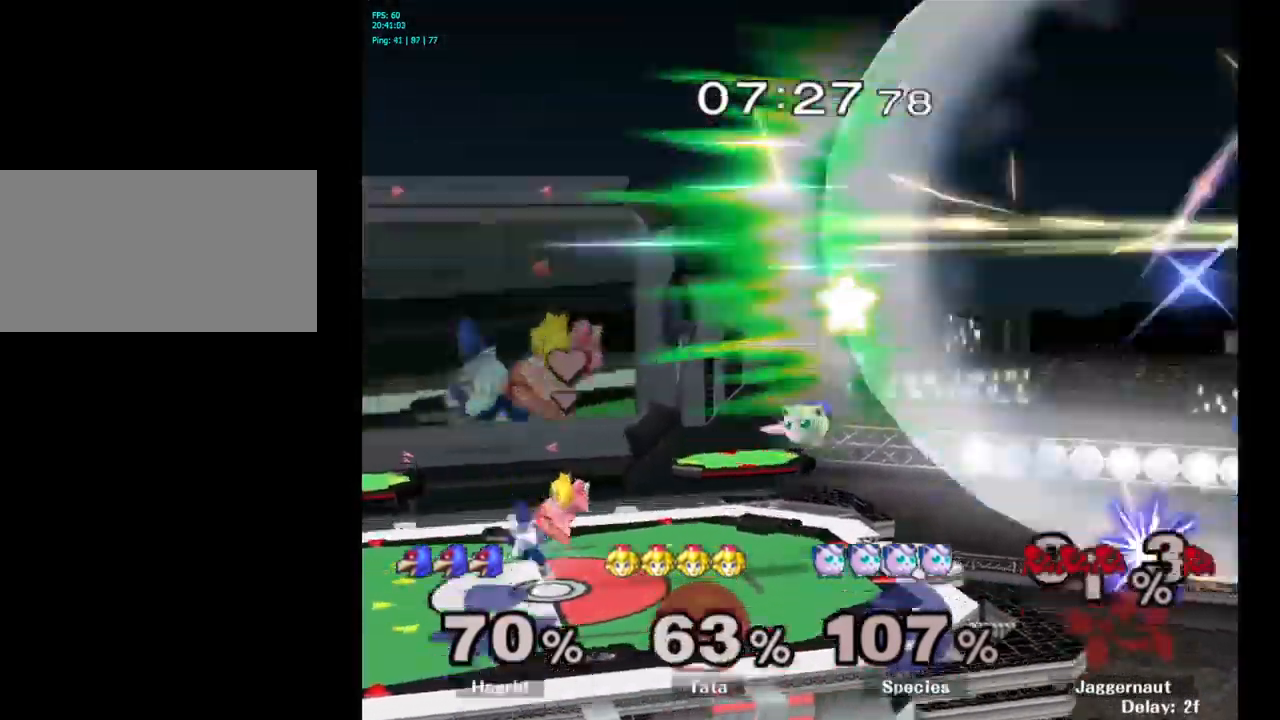
{"buttons": [], "left_stick": "left", "right_stick": "center", "events": [[117, "Y", "up"], [183, "Y", "down"], [333, "Y", "up"]]}
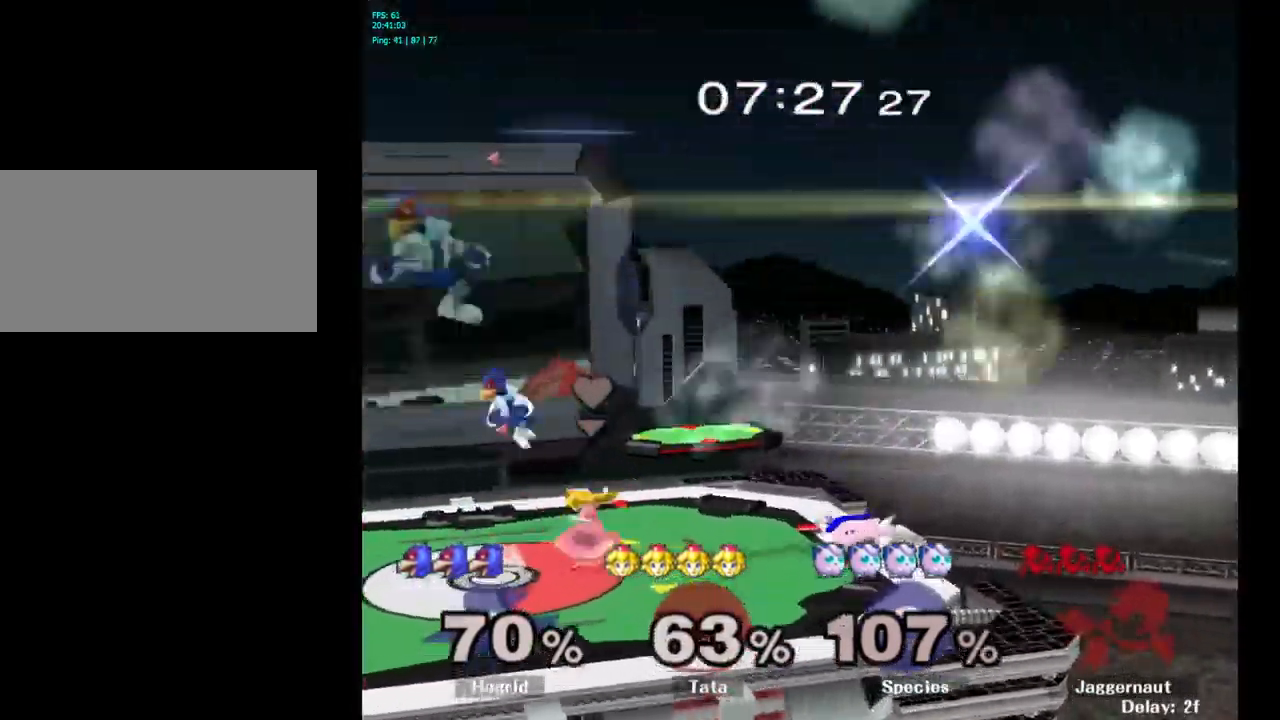
{"buttons": [], "left_stick": "center", "right_stick": "center", "events": [[100, "left_stick", "center"]]}
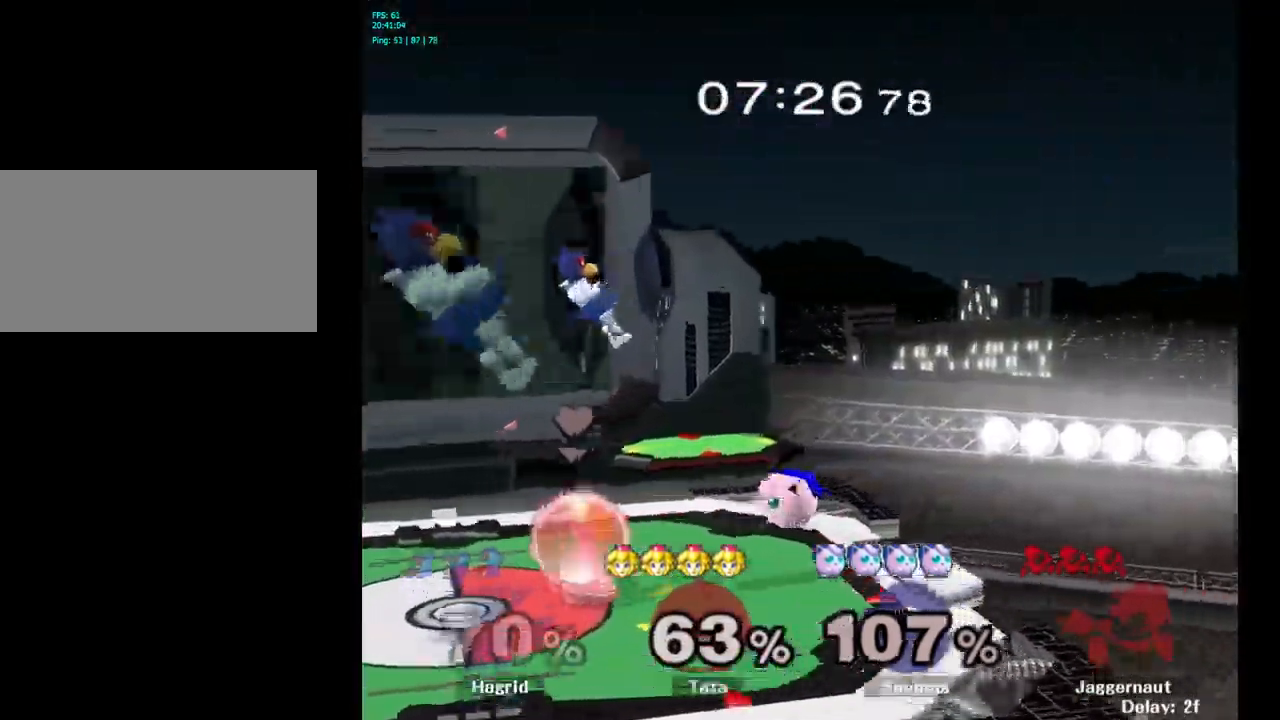
{"buttons": [], "left_stick": "right", "right_stick": "center", "events": [[434, "left_stick", "right"]]}
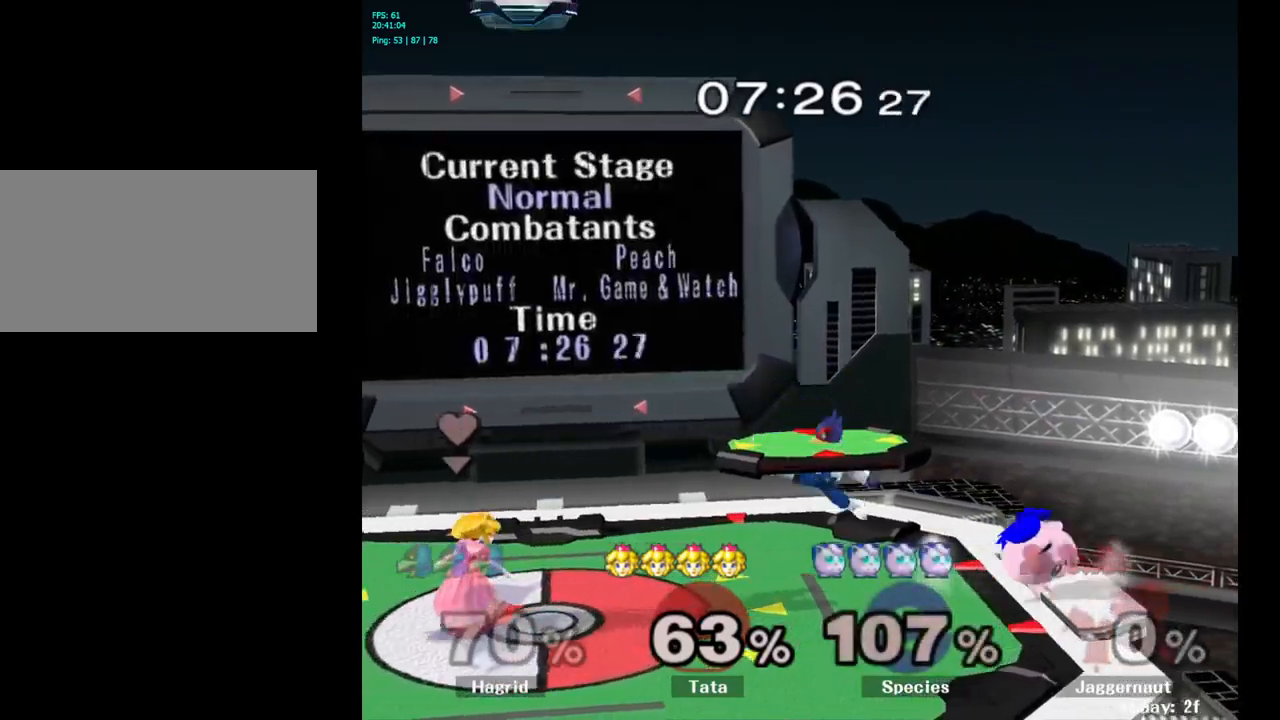
{"buttons": [], "left_stick": "right", "right_stick": "center", "events": []}
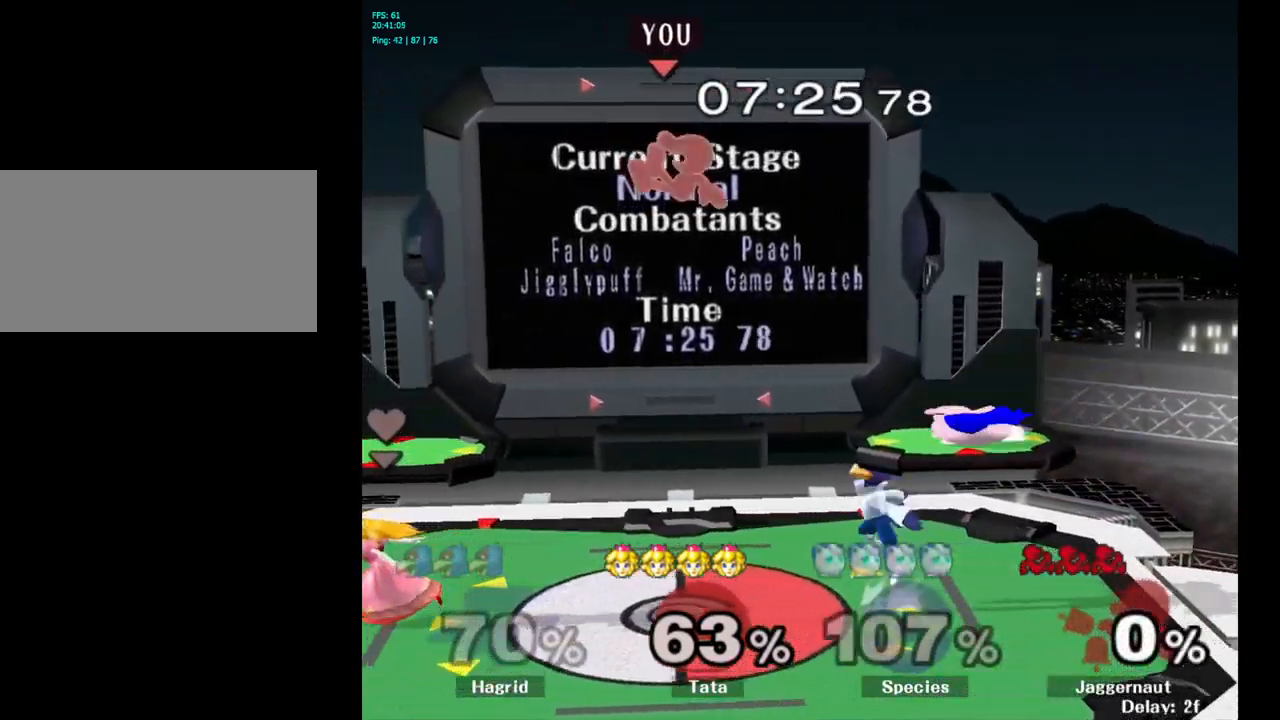
{"buttons": ["A"], "left_stick": "center", "right_stick": "center", "events": [[400, "A", "down"], [400, "left_stick", "center"]]}
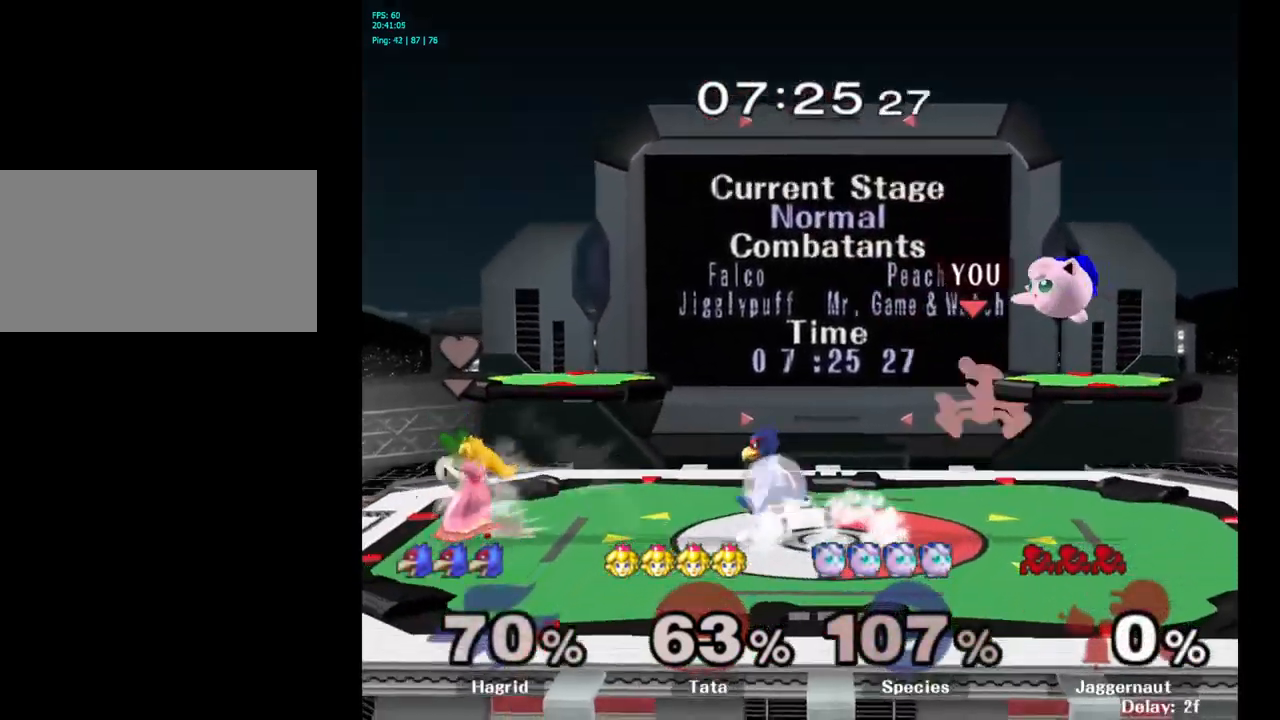
{"buttons": [], "left_stick": "center", "right_stick": "center", "events": [[34, "left_stick", "right"], [50, "A", "up"], [200, "R1", "down"], [317, "left_stick", "center"], [350, "R1", "up"]]}
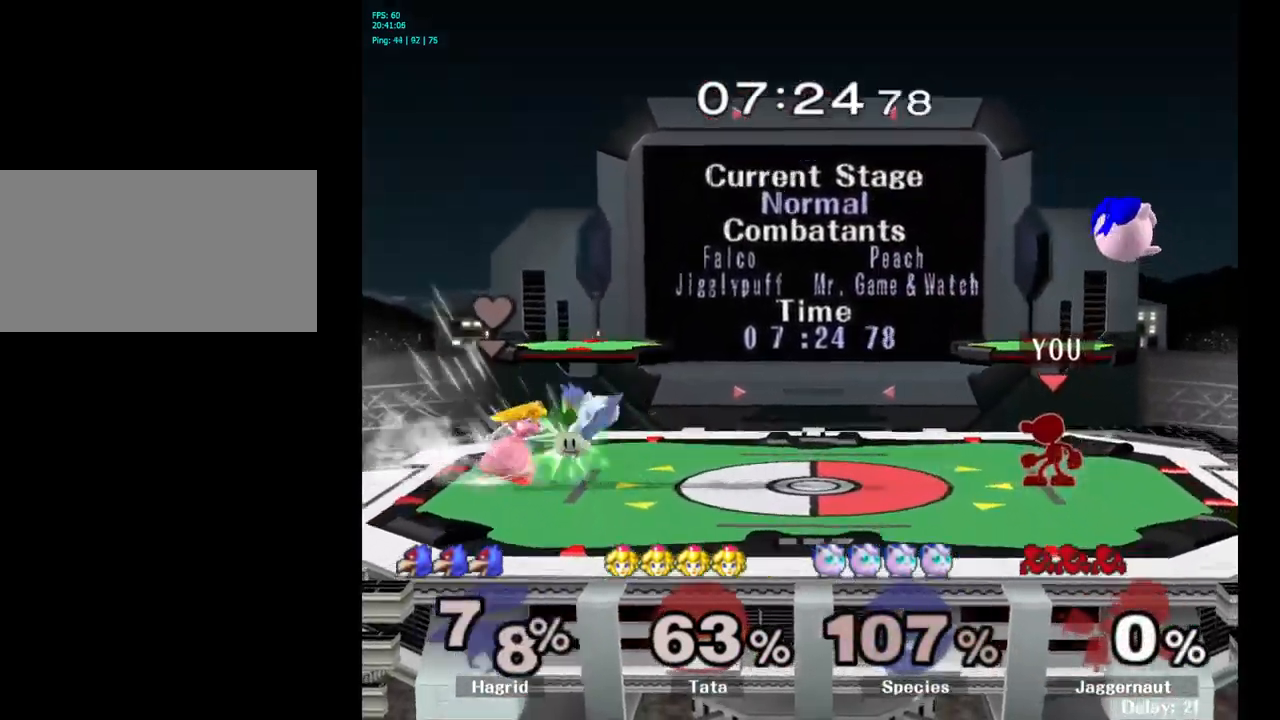
{"buttons": [], "left_stick": "up-right", "right_stick": "center", "events": [[84, "Y", "down"], [134, "Y", "up"], [217, "A", "down"], [467, "A", "up"], [484, "left_stick", "up-right"]]}
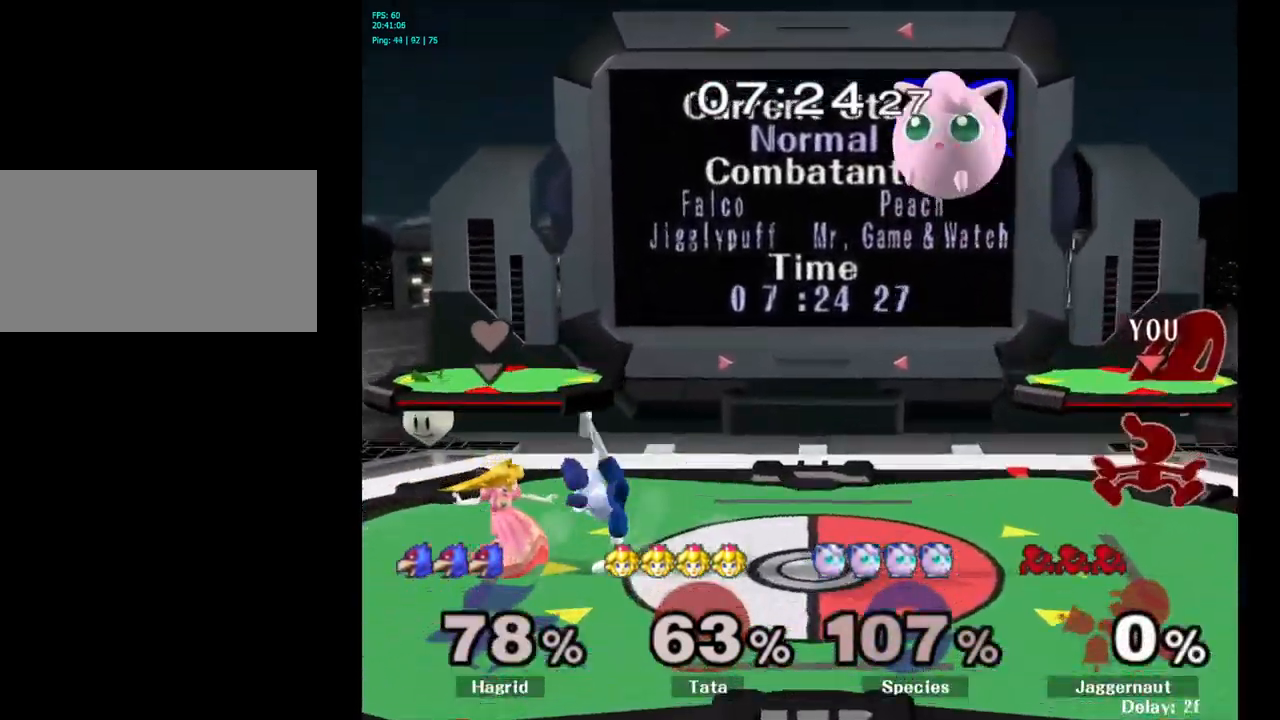
{"buttons": [], "left_stick": "left", "right_stick": "center", "events": [[50, "R1", "down"], [150, "left_stick", "right"], [284, "R1", "up"], [334, "left_stick", "center"], [434, "left_stick", "left"]]}
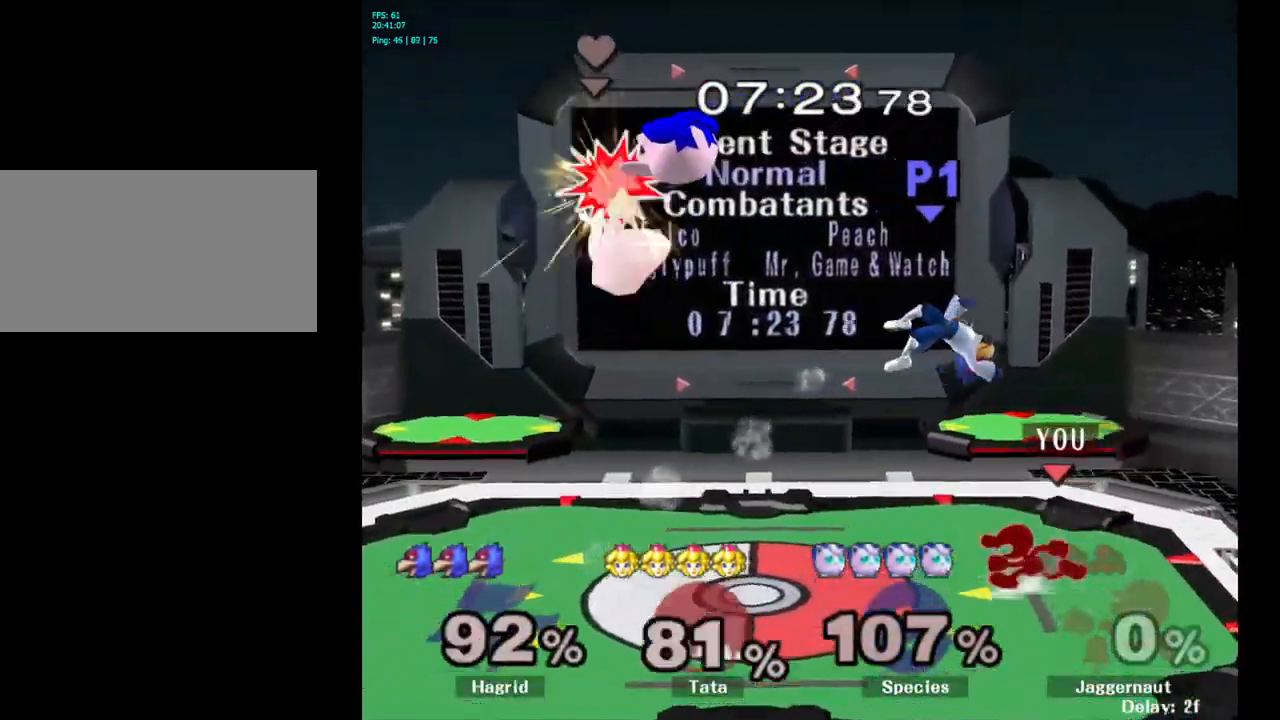
{"buttons": ["Y"], "left_stick": "right", "right_stick": "center", "events": [[67, "left_stick", "center"], [367, "Y", "down"], [400, "left_stick", "right"]]}
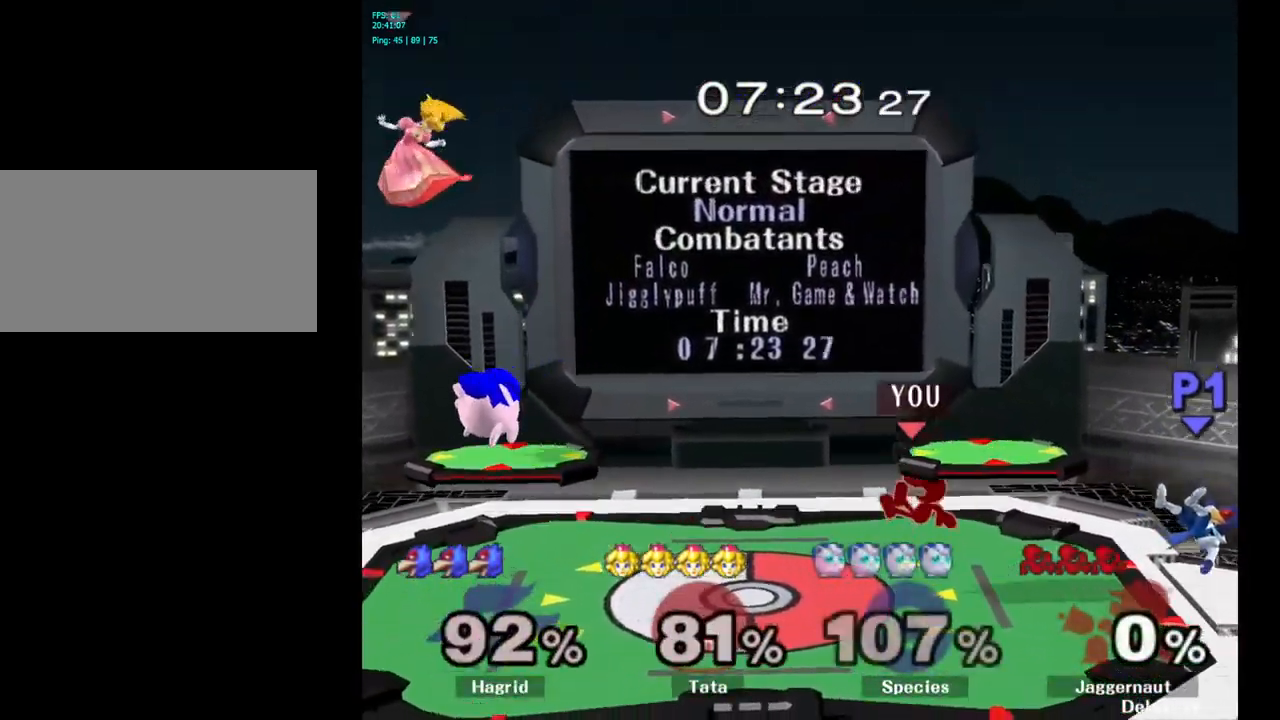
{"buttons": ["R1"], "left_stick": "left", "right_stick": "center", "events": [[50, "A", "down"], [150, "left_stick", "center"], [300, "A", "up"], [300, "Y", "up"], [367, "left_stick", "left"], [450, "R1", "down"]]}
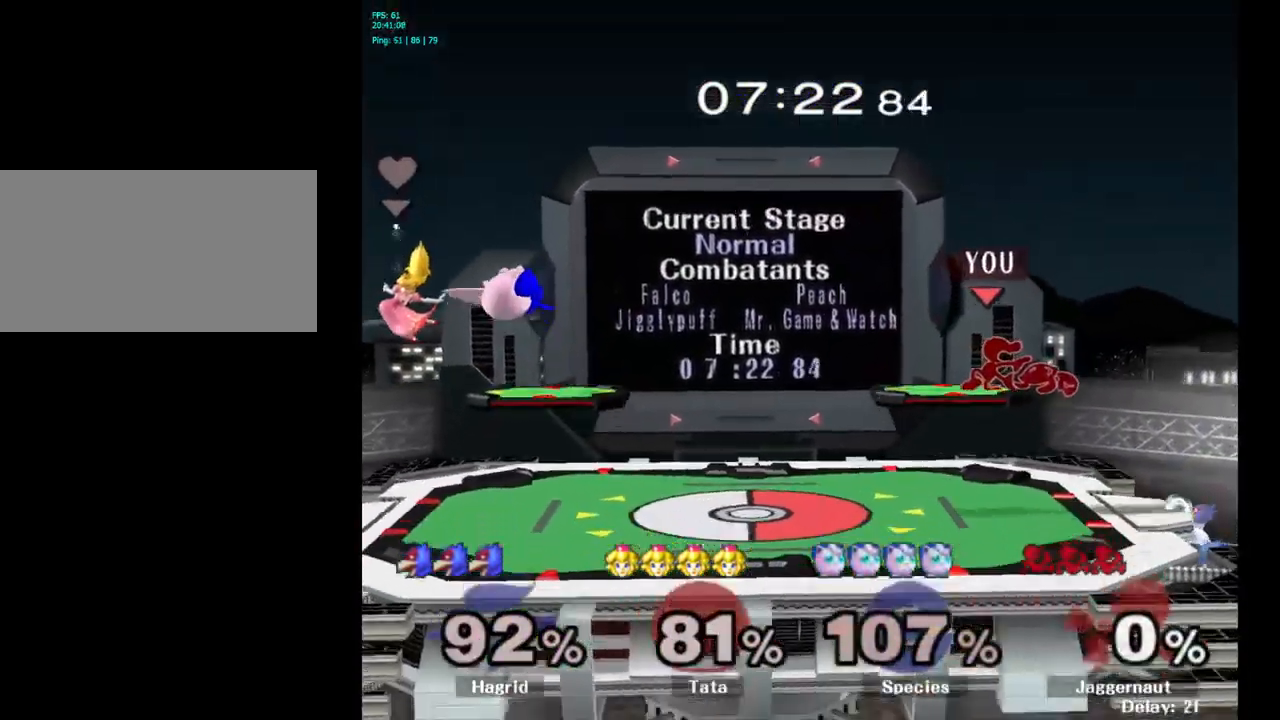
{"buttons": [], "left_stick": "down", "right_stick": "center", "events": [[100, "R1", "up"], [134, "left_stick", "center"], [434, "left_stick", "down"]]}
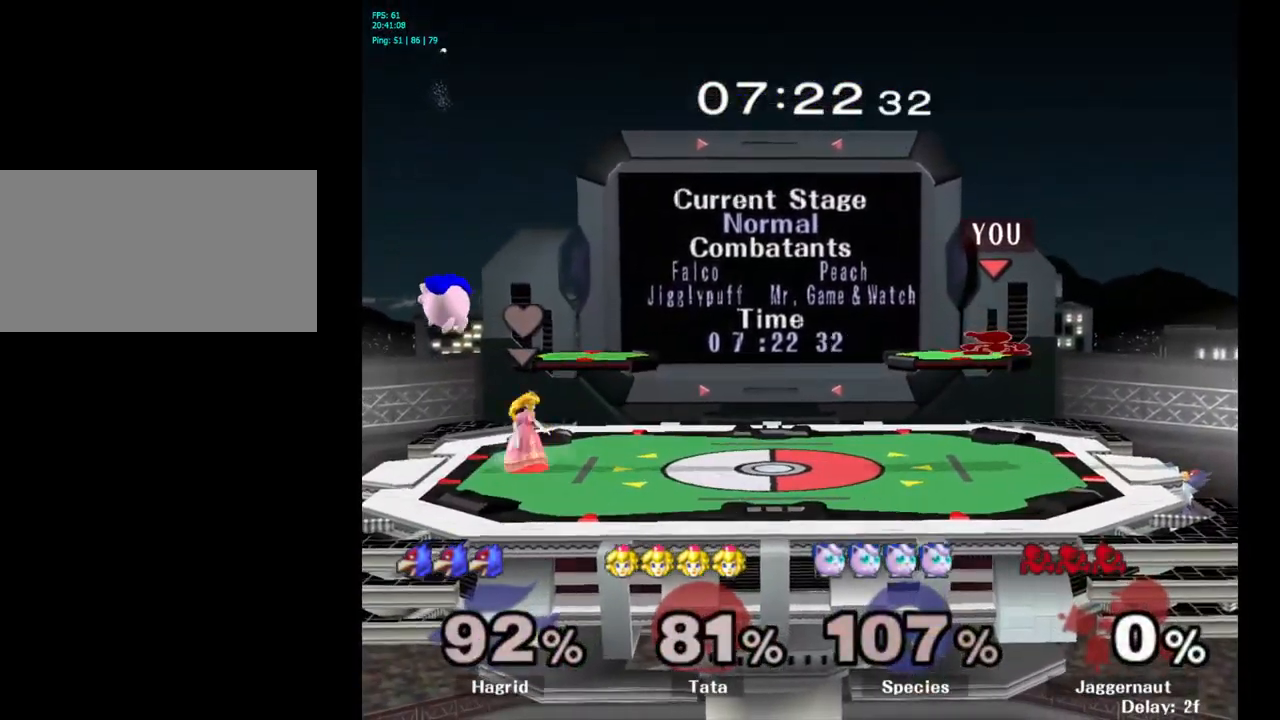
{"buttons": [], "left_stick": "center", "right_stick": "center", "events": [[84, "left_stick", "right"], [317, "R1", "down"], [434, "R1", "up"], [434, "left_stick", "center"]]}
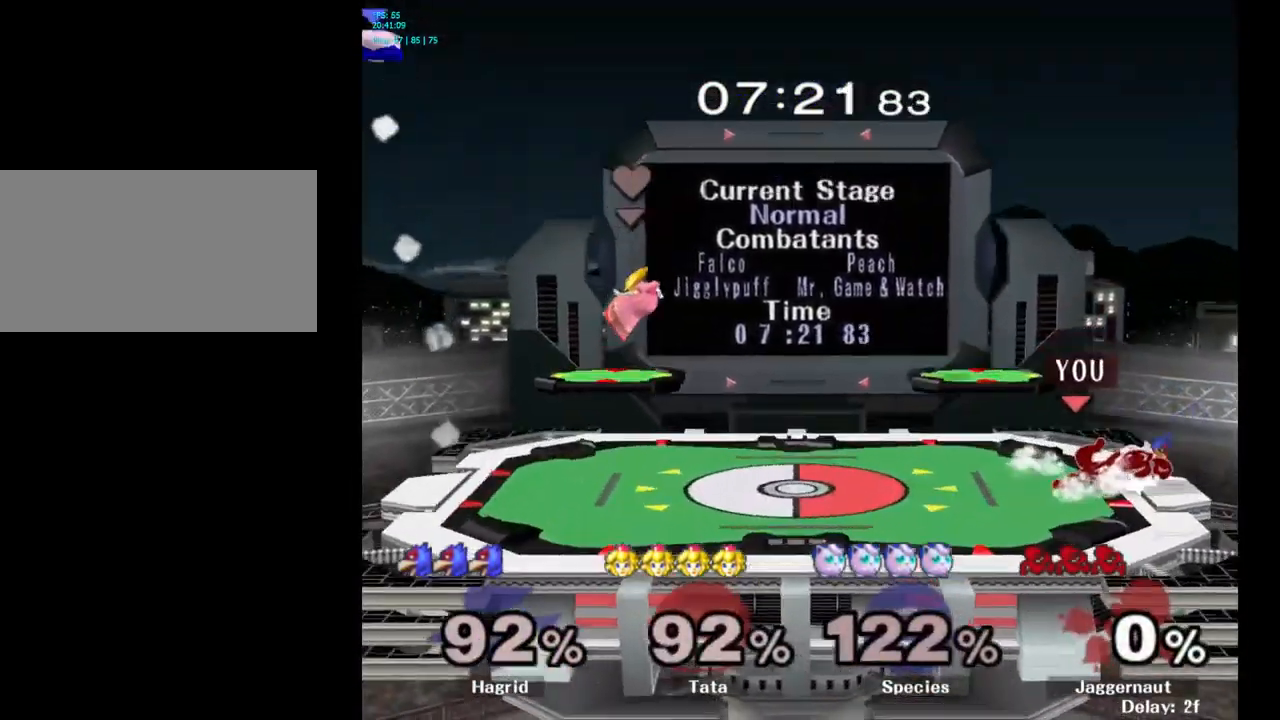
{"buttons": [], "left_stick": "left", "right_stick": "center", "events": [[150, "left_stick", "left"]]}
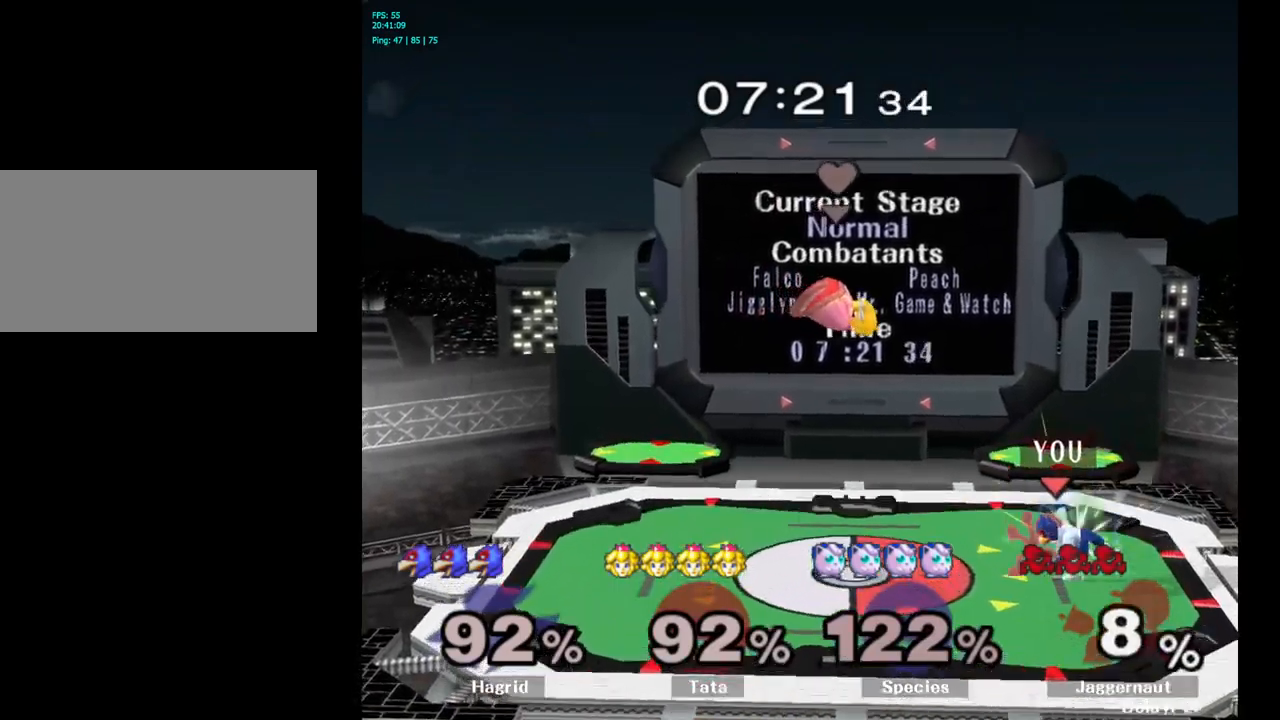
{"buttons": ["Y"], "left_stick": "center", "right_stick": "center", "events": [[133, "Y", "down"], [133, "left_stick", "right"], [167, "Y", "up"], [383, "Y", "down"], [383, "left_stick", "center"]]}
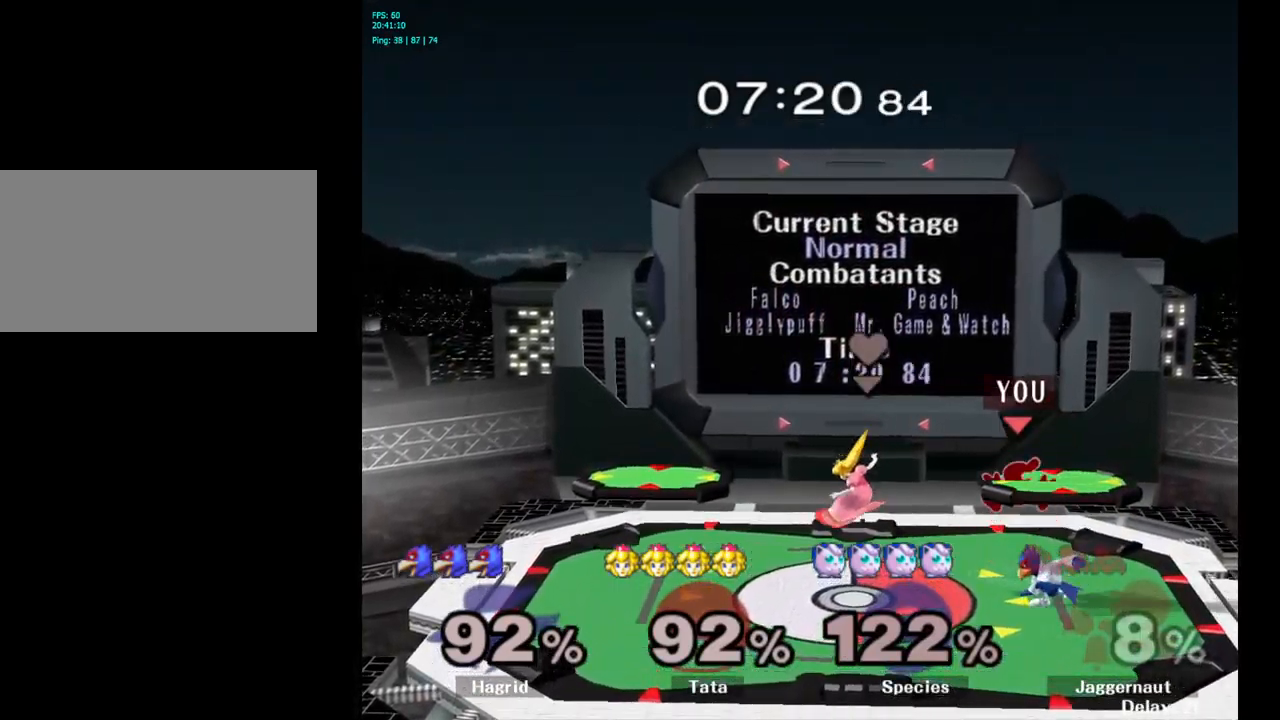
{"buttons": [], "left_stick": "right", "right_stick": "center", "events": [[83, "Y", "up"], [83, "left_stick", "right"]]}
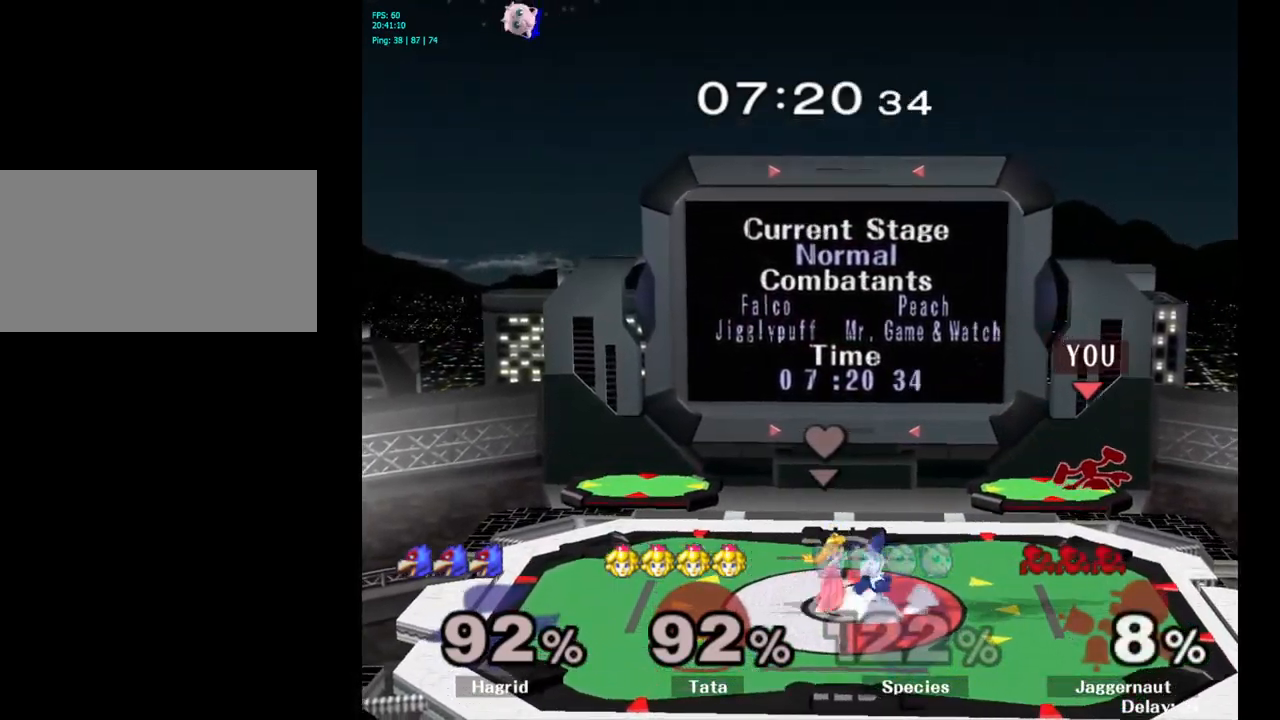
{"buttons": [], "left_stick": "down", "right_stick": "center", "events": [[317, "left_stick", "down"]]}
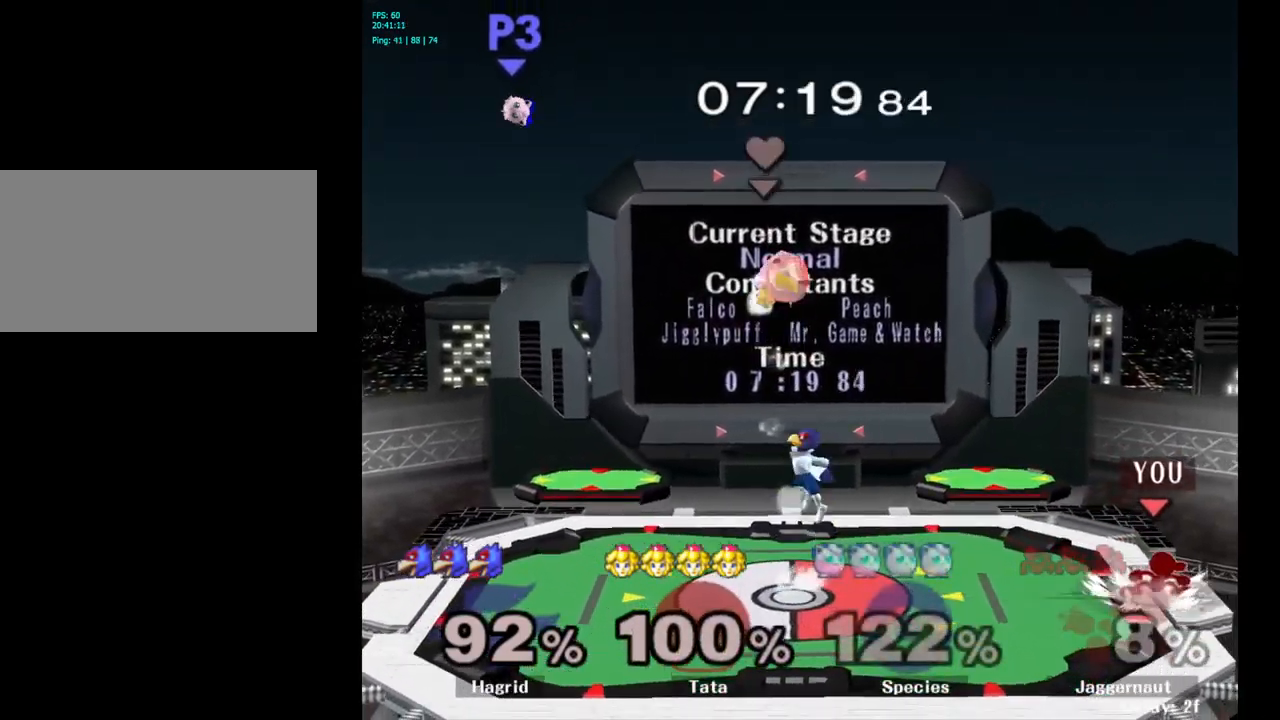
{"buttons": [], "left_stick": "left", "right_stick": "center", "events": [[50, "left_stick", "center"], [133, "left_stick", "left"]]}
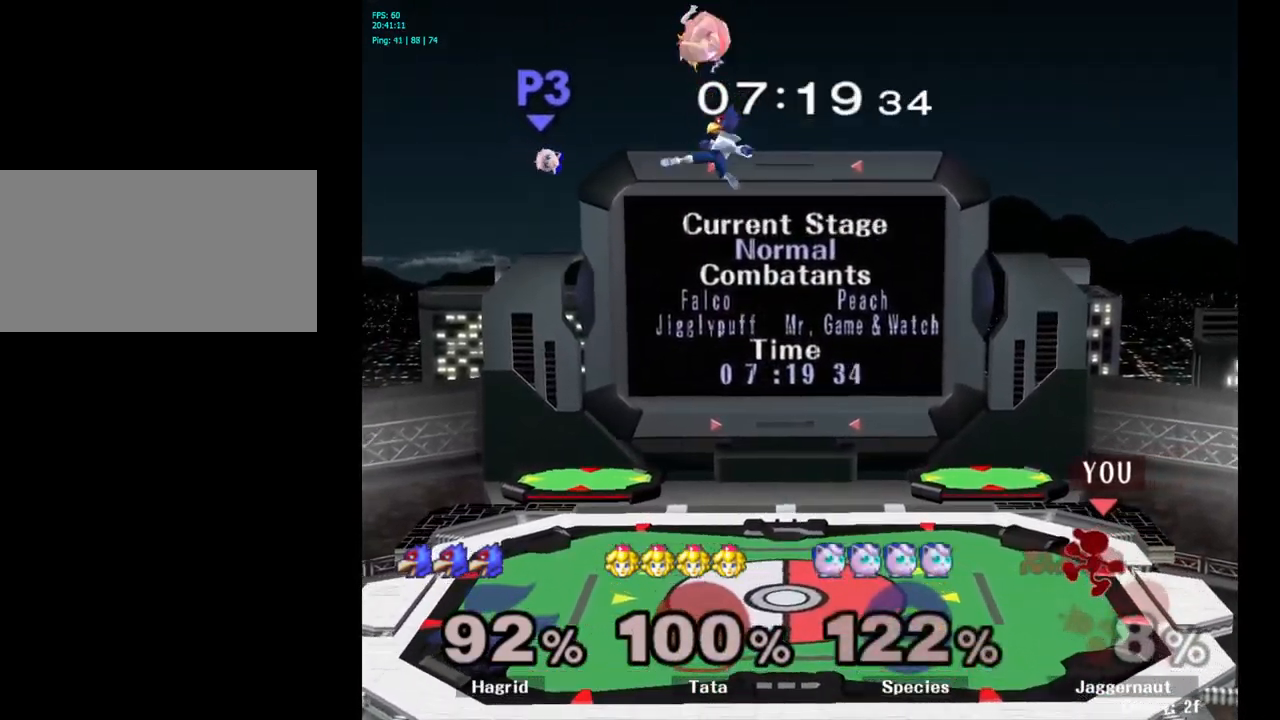
{"buttons": [], "left_stick": "left", "right_stick": "center", "events": [[167, "left_stick", "center"], [250, "left_stick", "left"]]}
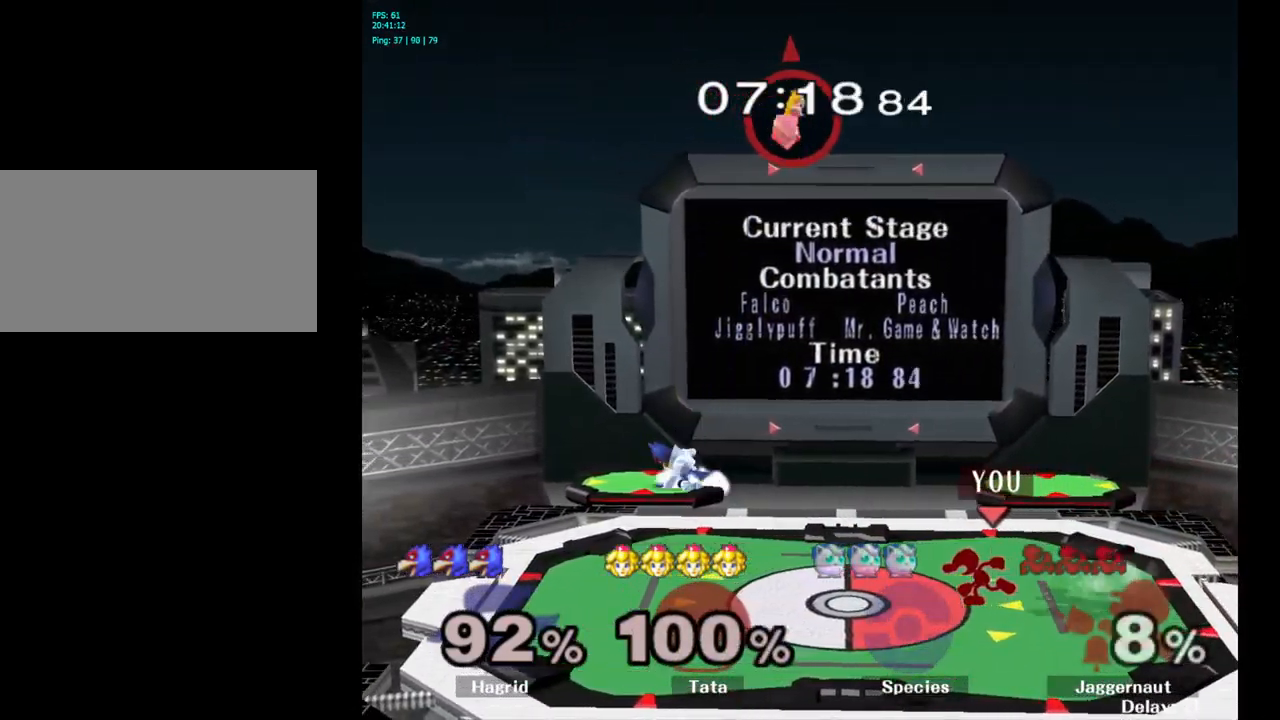
{"buttons": ["A", "Y"], "left_stick": "left", "right_stick": "center", "events": [[350, "Y", "down"], [483, "A", "down"]]}
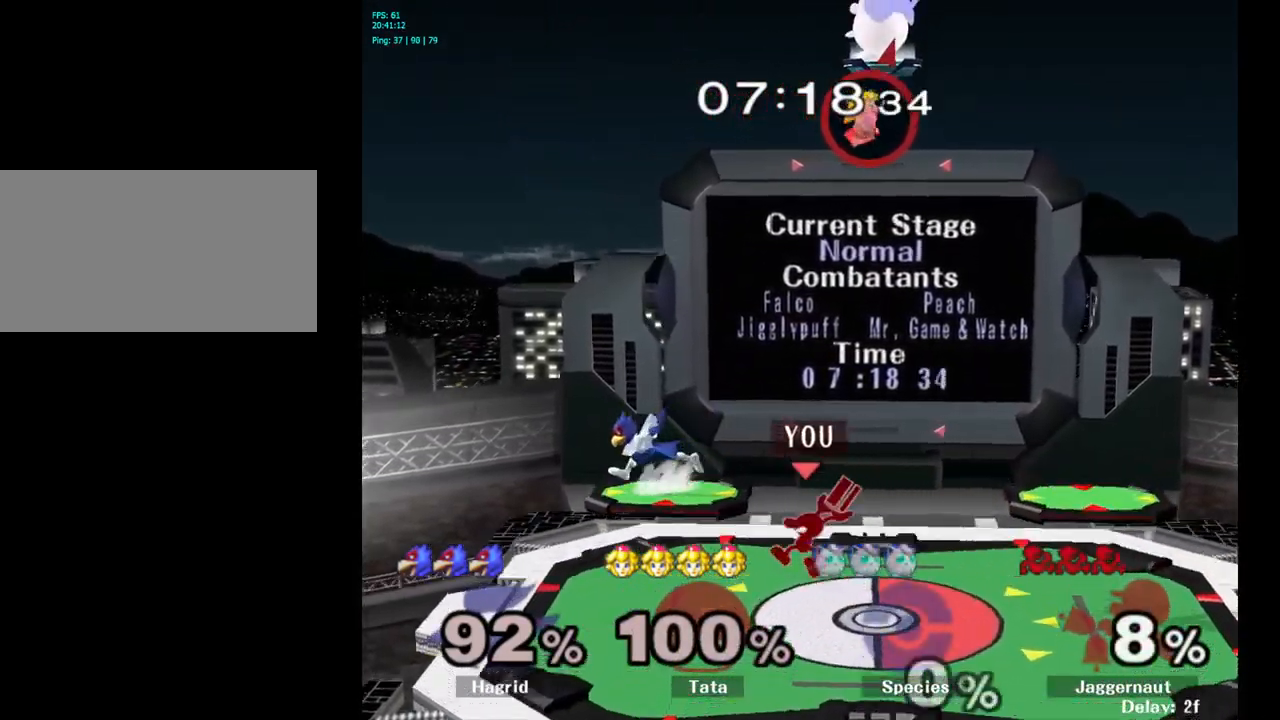
{"buttons": [], "left_stick": "left", "right_stick": "center", "events": [[33, "left_stick", "center"], [67, "Y", "up"], [183, "A", "up"], [250, "left_stick", "left"]]}
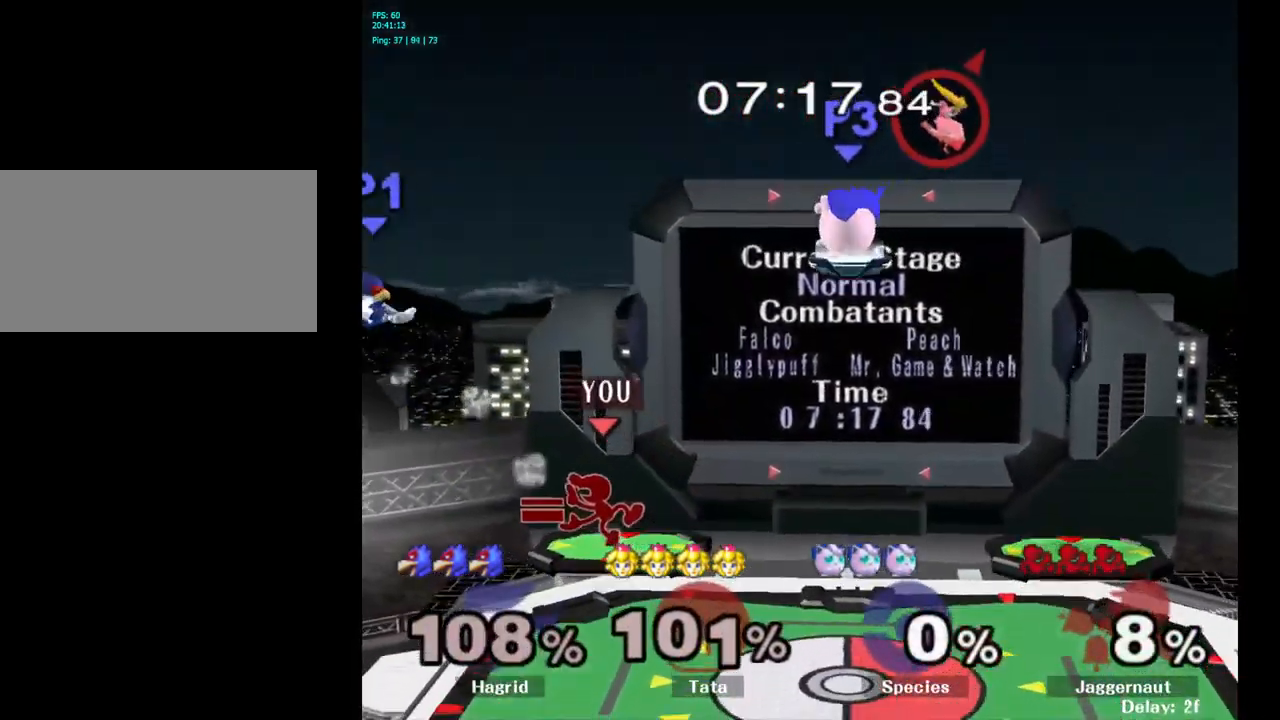
{"buttons": [], "left_stick": "down", "right_stick": "center", "events": [[450, "left_stick", "down"]]}
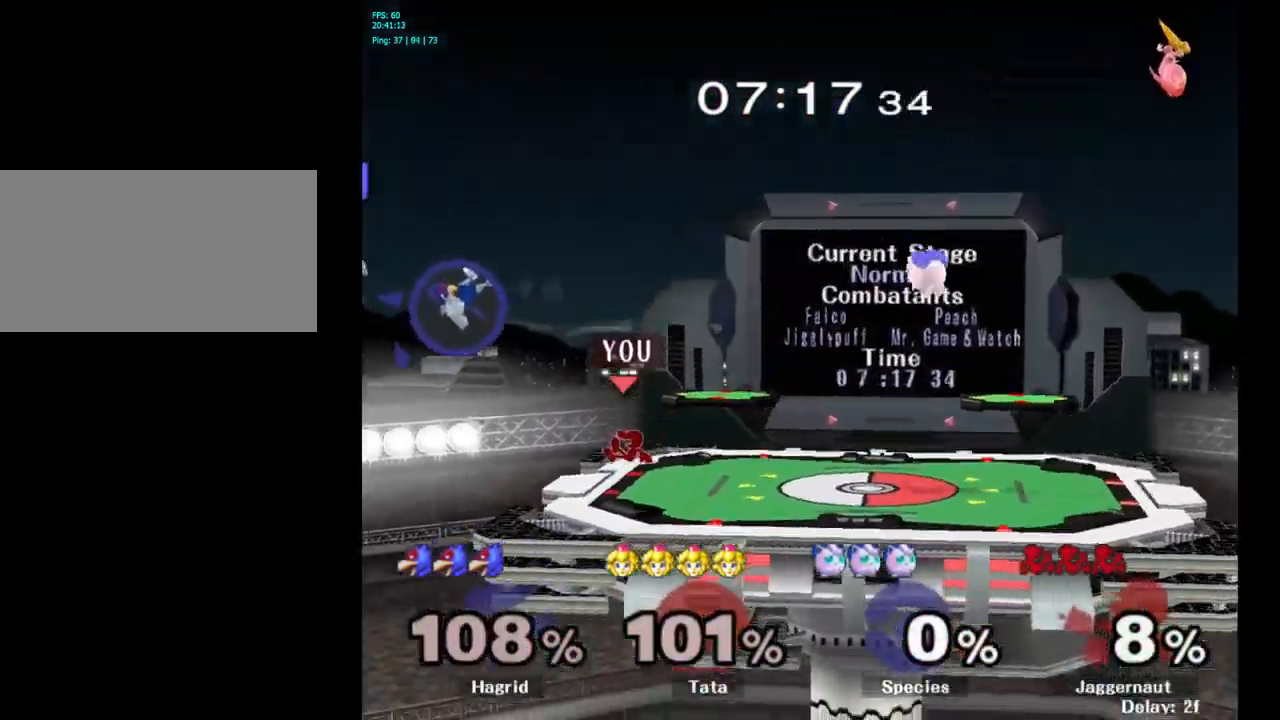
{"buttons": [], "left_stick": "center", "right_stick": "center", "events": [[167, "left_stick", "center"]]}
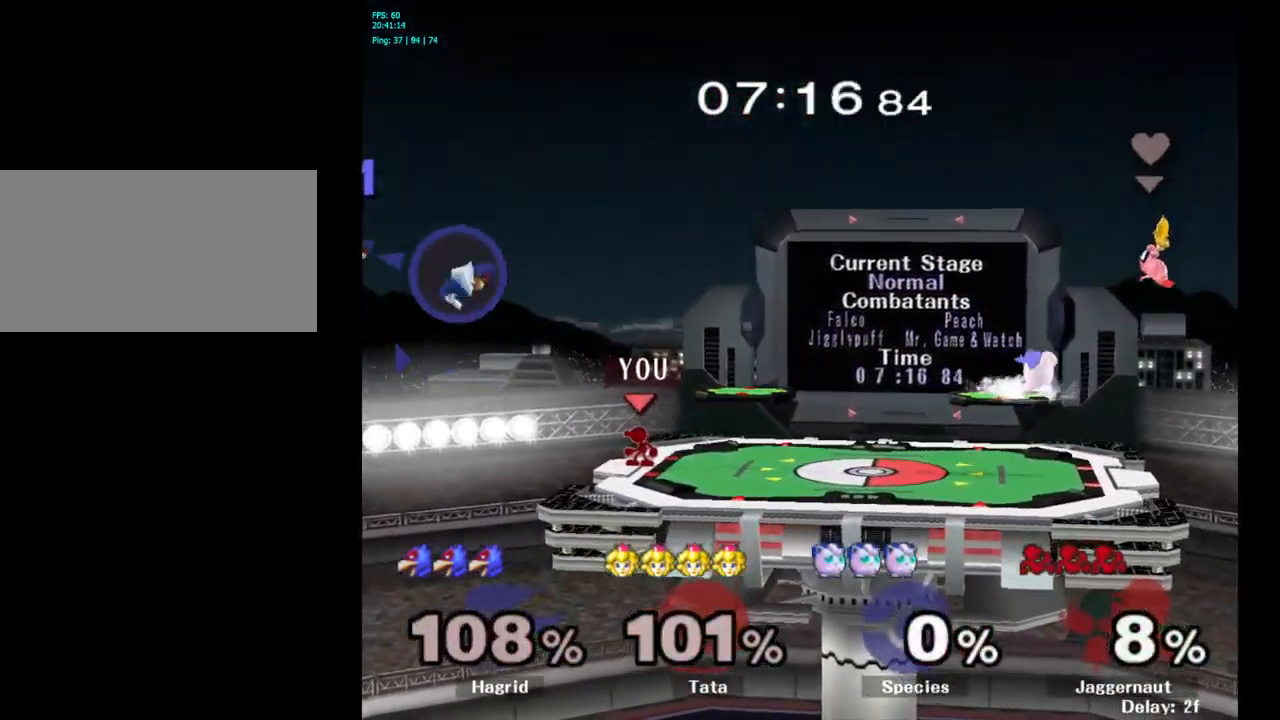
{"buttons": [], "left_stick": "center", "right_stick": "center", "events": []}
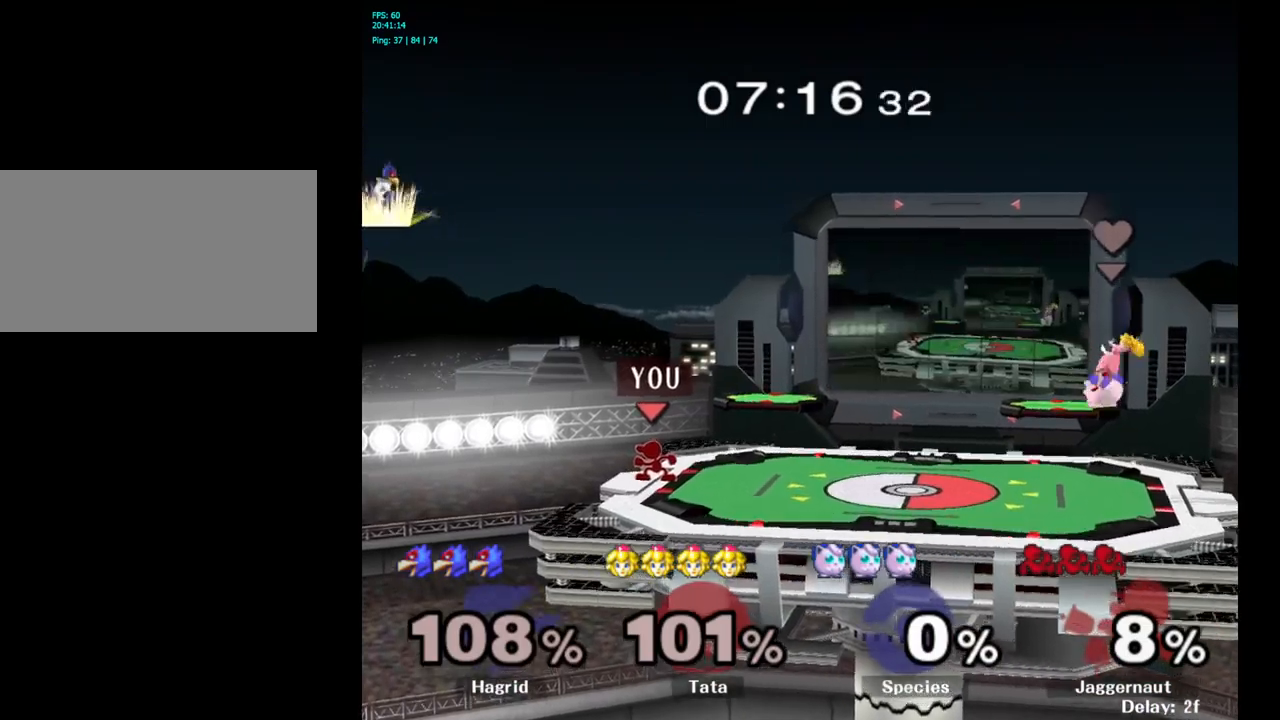
{"buttons": [], "left_stick": "center", "right_stick": "center", "events": []}
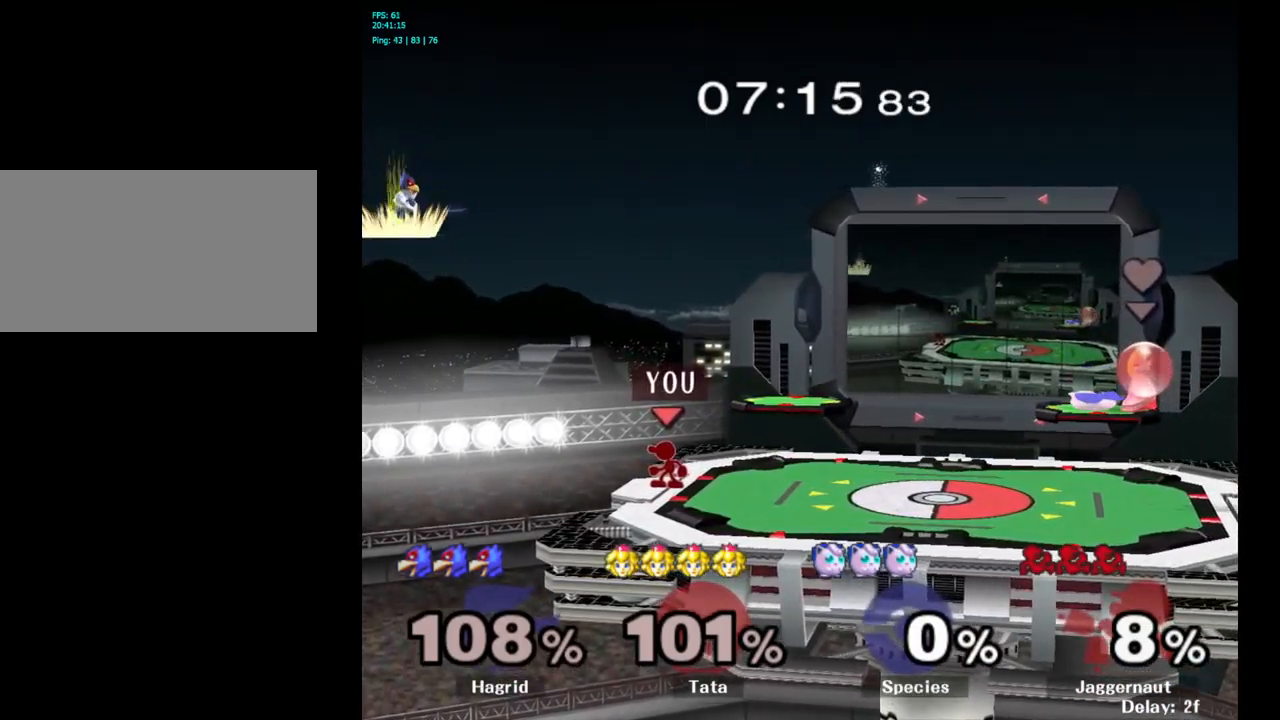
{"buttons": [], "left_stick": "center", "right_stick": "center", "events": []}